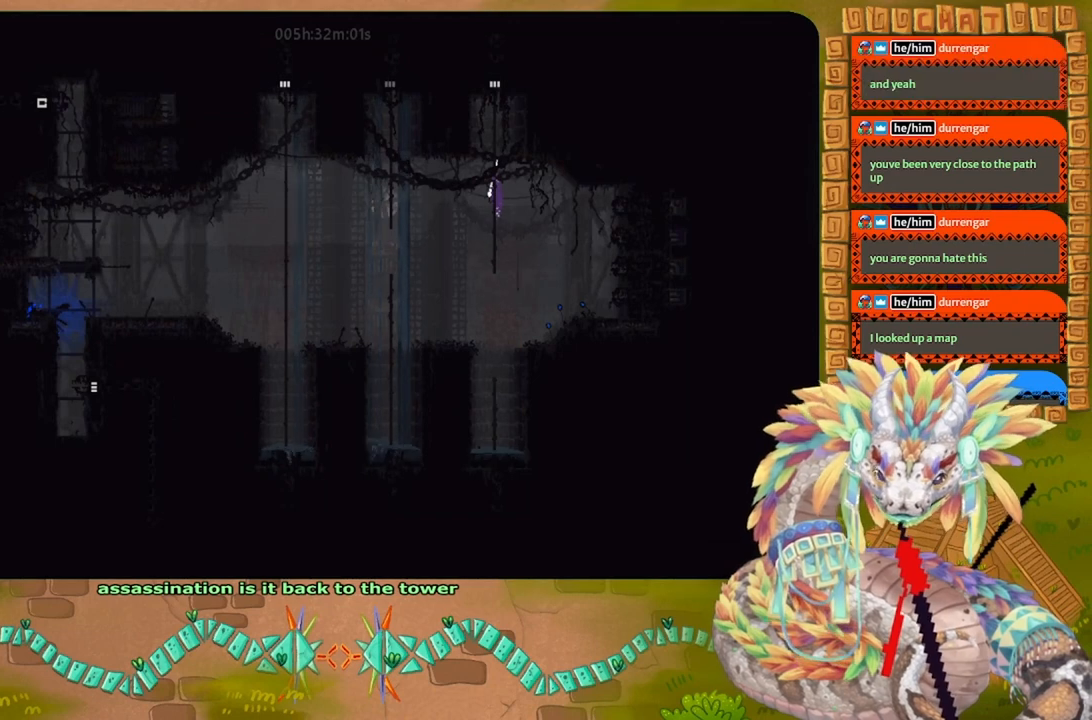
Gameplay with keyboard and mouse; each line is a JSON object with the keys held at the frame after it. "events" lists presses ("down") and releases ("up") of "down", "g", "j", "left", "r", "right", "t" and "up" between this image and that frame as [ms after this image, input, new state], when the widget could be followed in between. No other keys are recorded. Mouse buttons are not recorded. Not read: mouse_move.
{"keys": ["up"], "events": [[234, "up", "down"]]}
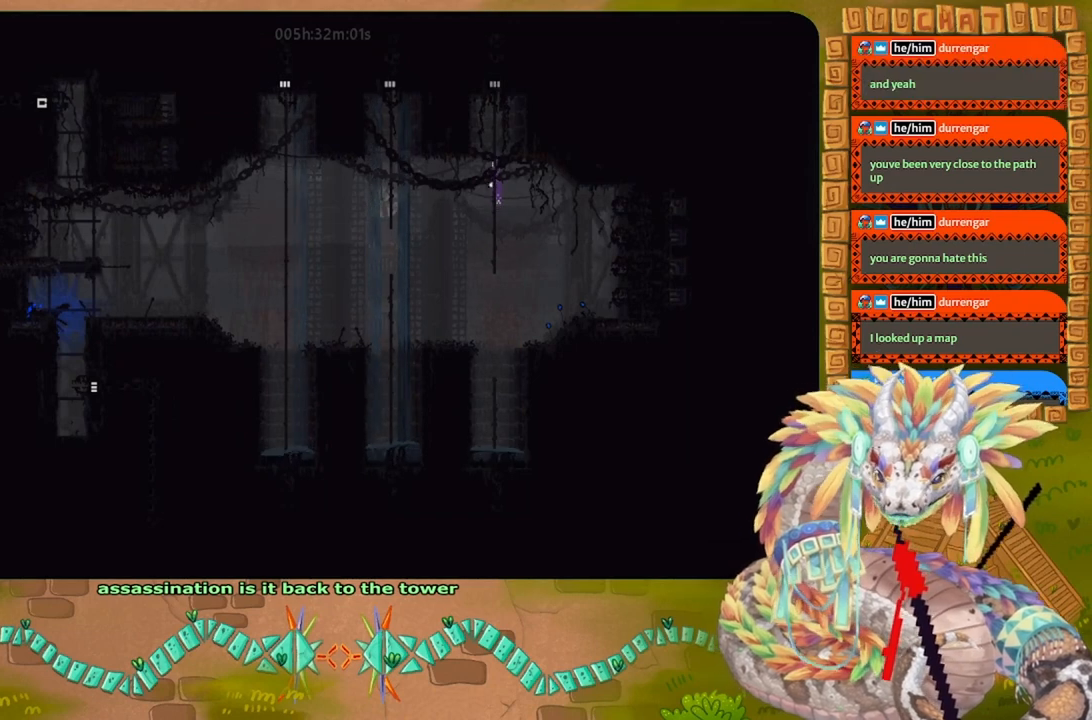
{"keys": ["up"], "events": []}
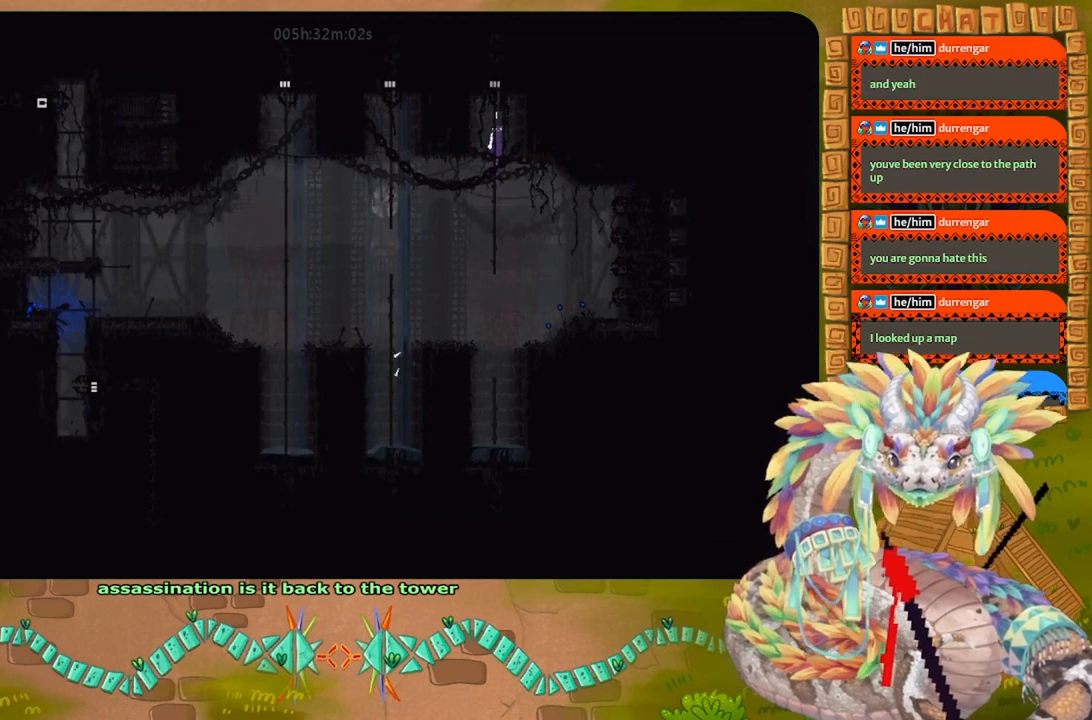
{"keys": ["up"], "events": []}
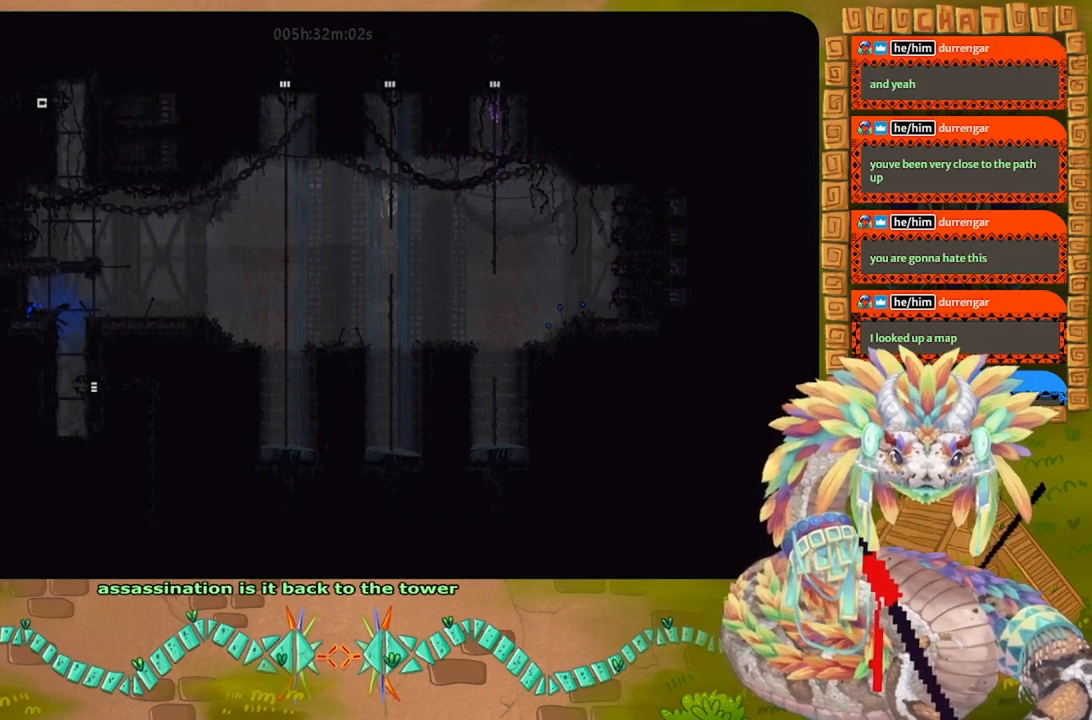
{"keys": ["up"], "events": []}
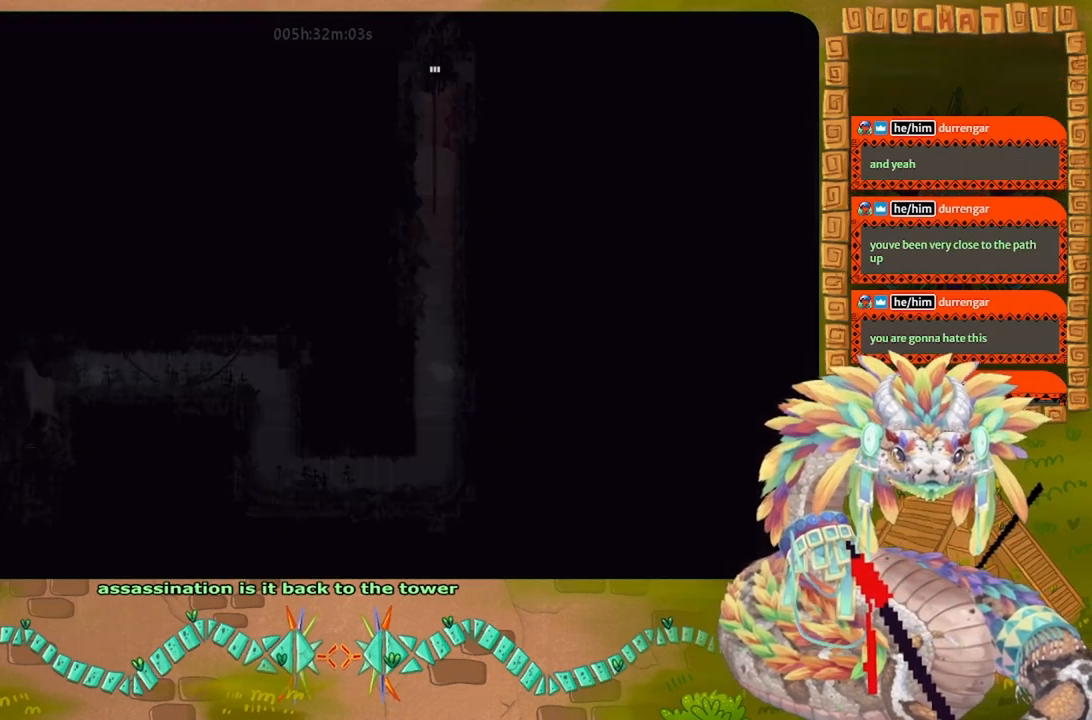
{"keys": ["up"], "events": []}
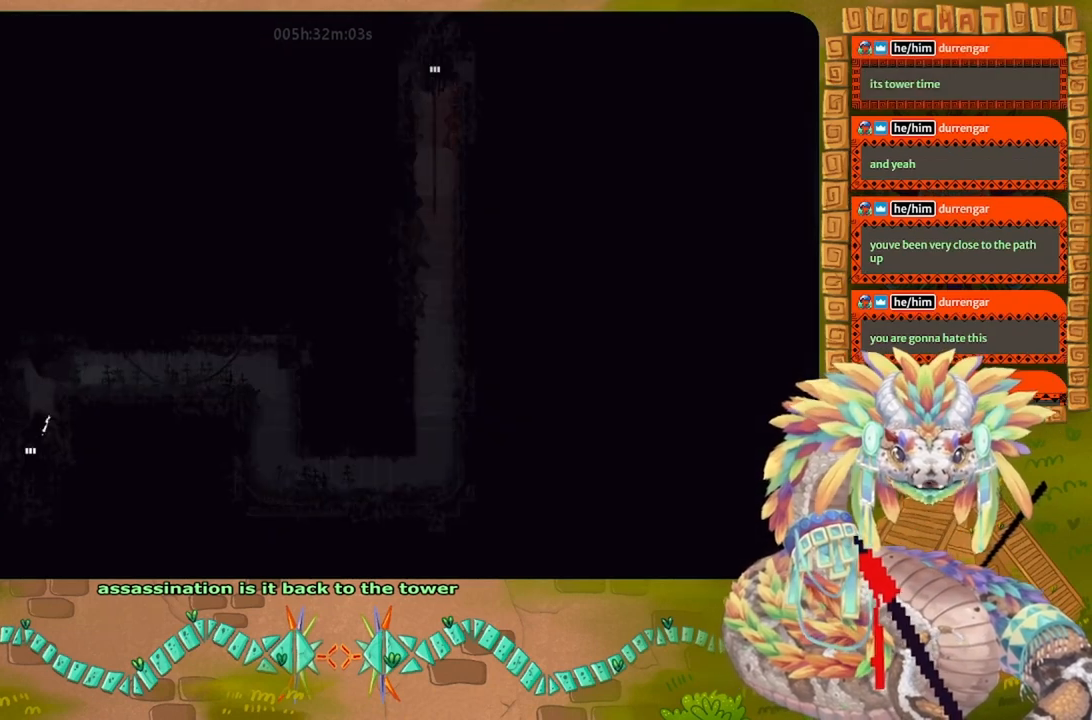
{"keys": ["up"], "events": []}
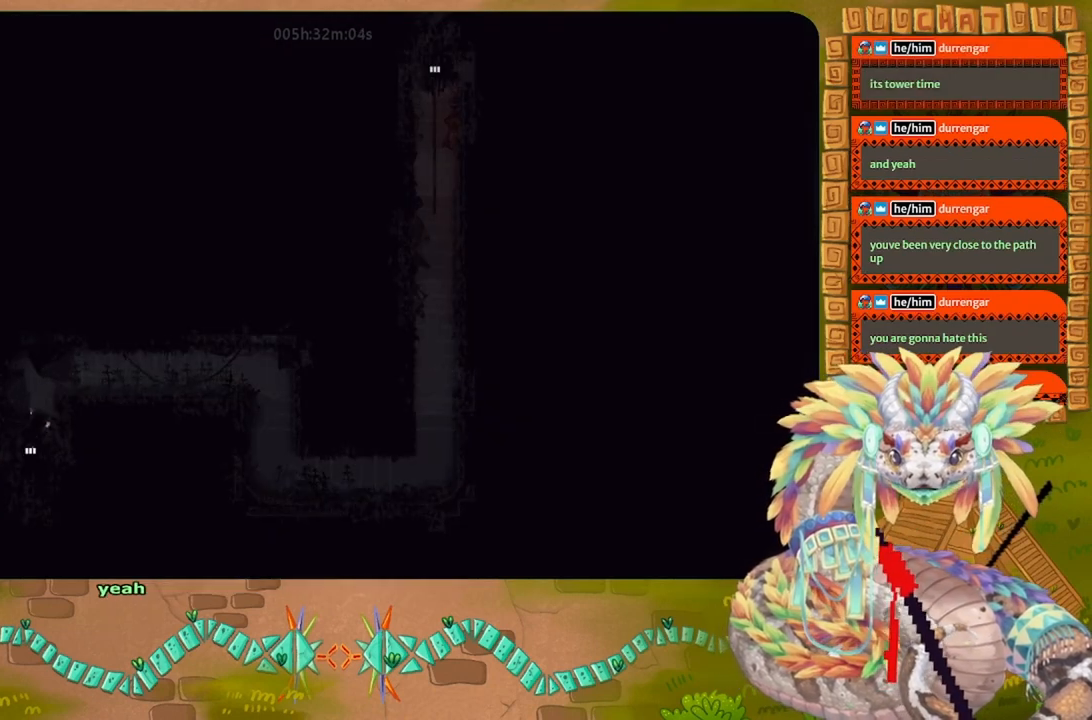
{"keys": ["j", "right"], "events": [[167, "j", "down"], [200, "right", "down"], [400, "up", "up"]]}
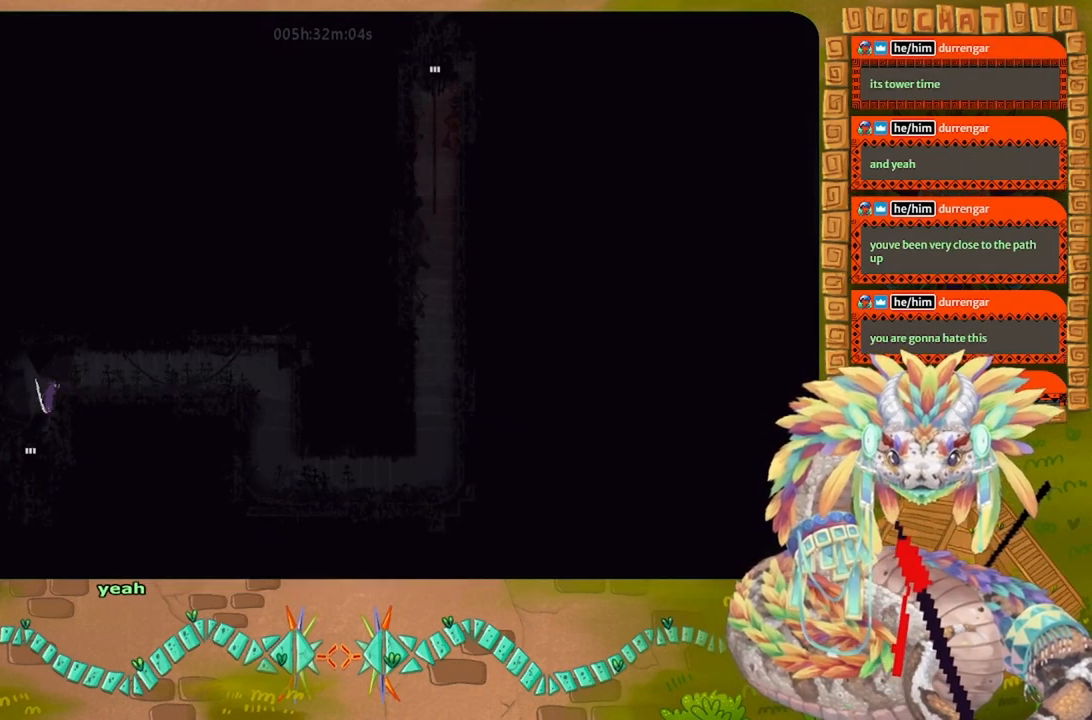
{"keys": ["right"], "events": [[34, "j", "up"], [100, "j", "down"], [334, "j", "up"]]}
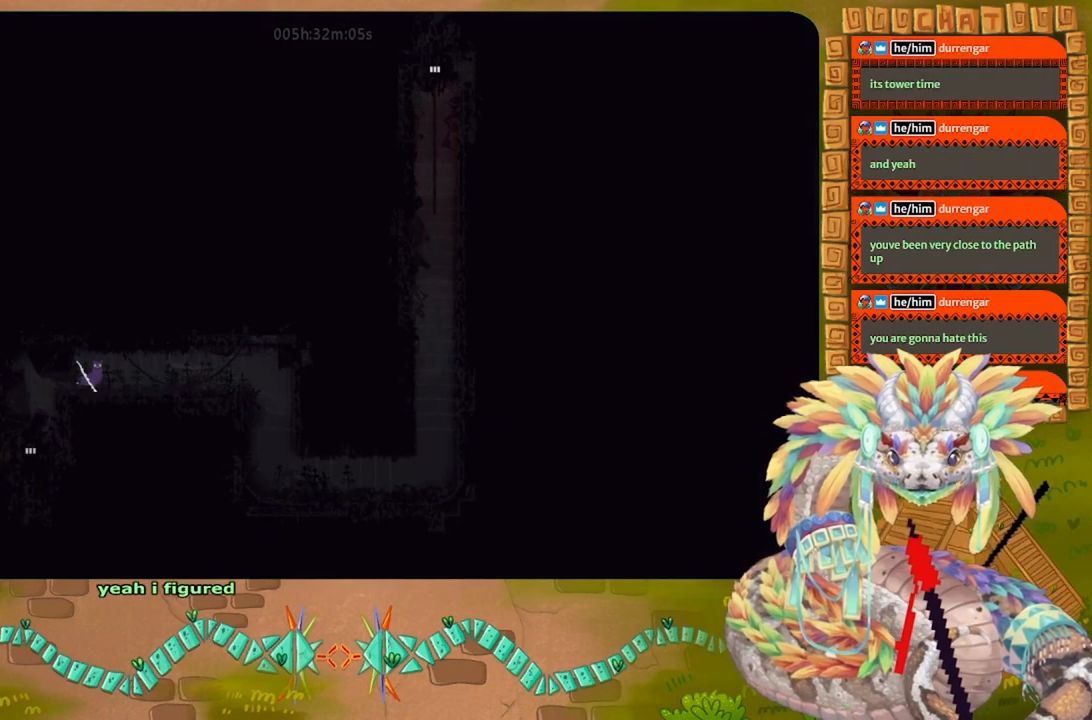
{"keys": ["right"], "events": []}
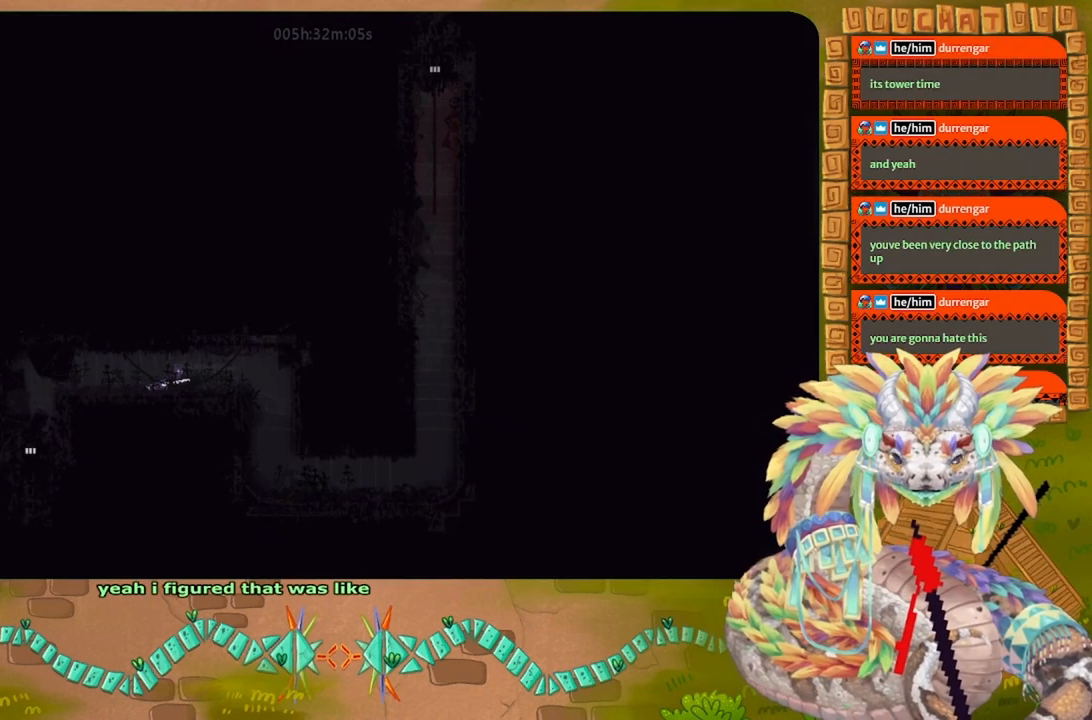
{"keys": ["right"], "events": []}
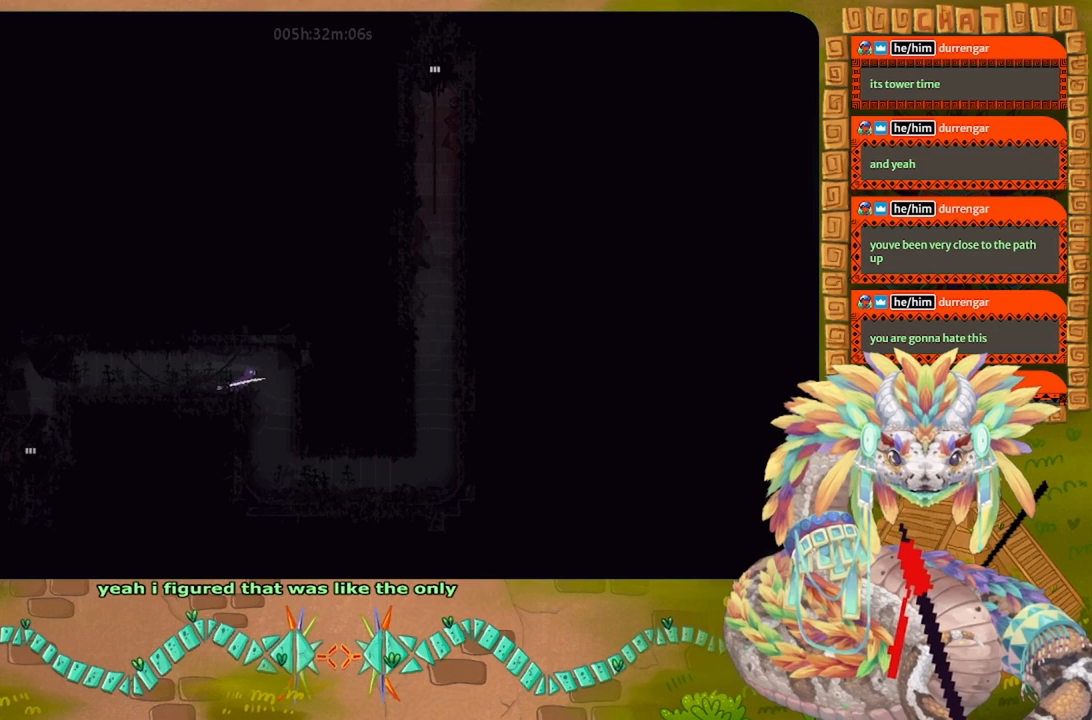
{"keys": ["right"], "events": [[100, "left", "down"], [100, "right", "up"], [200, "left", "up"], [234, "right", "down"]]}
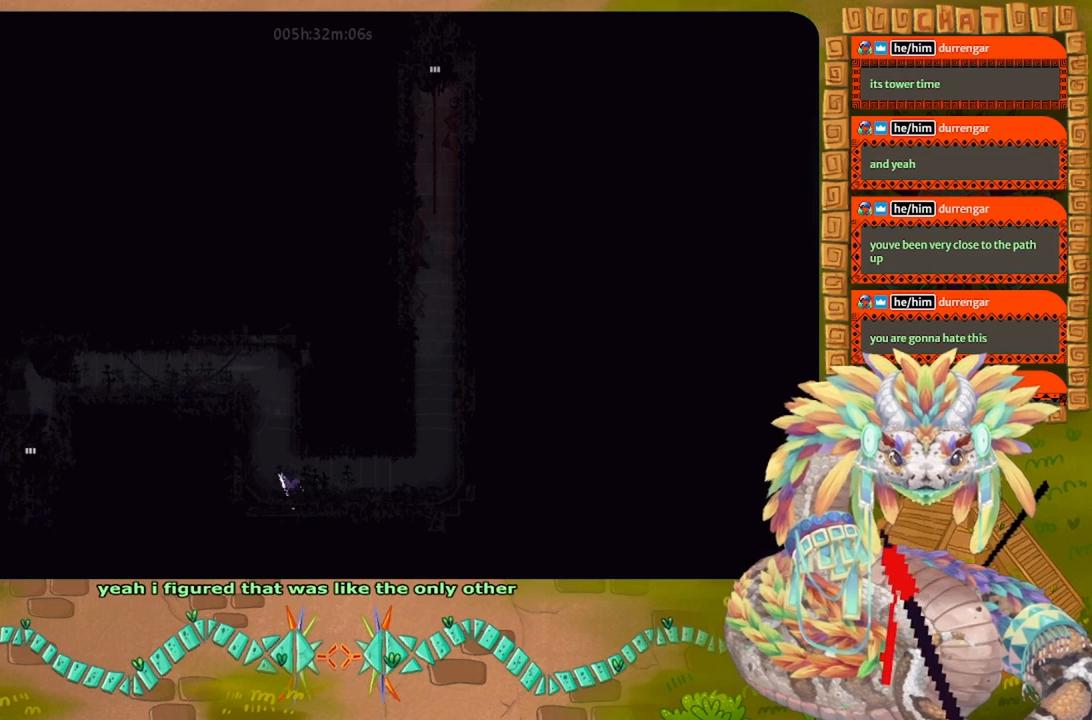
{"keys": ["right", "up"], "events": [[434, "up", "down"]]}
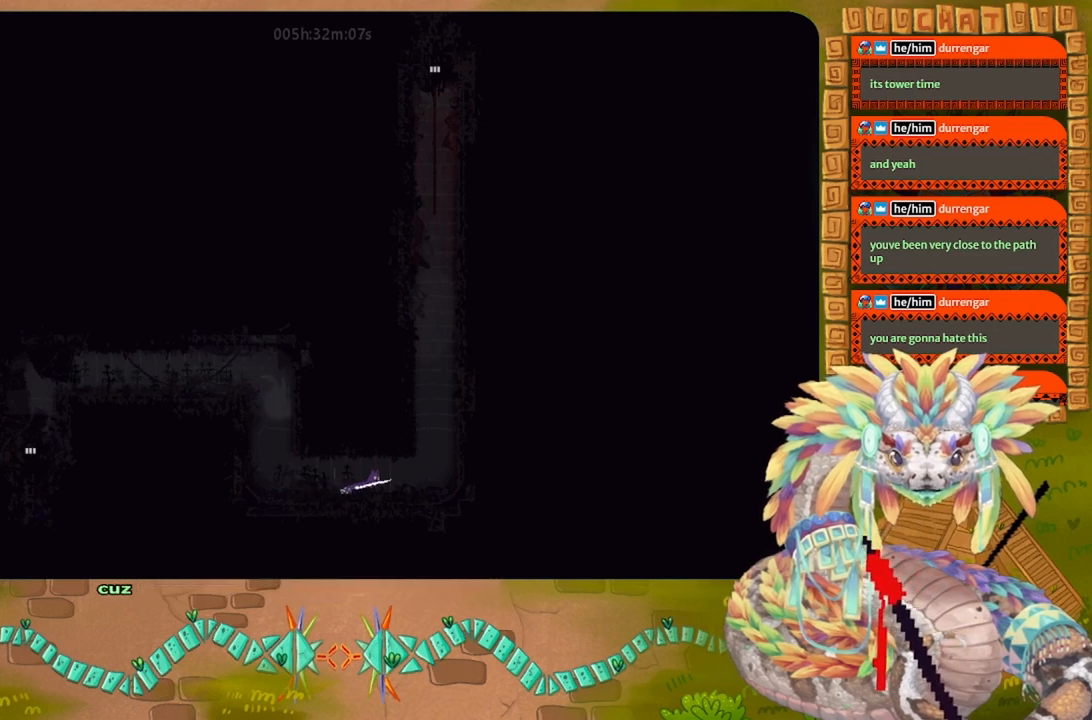
{"keys": ["j", "right"], "events": [[167, "up", "up"], [367, "j", "down"]]}
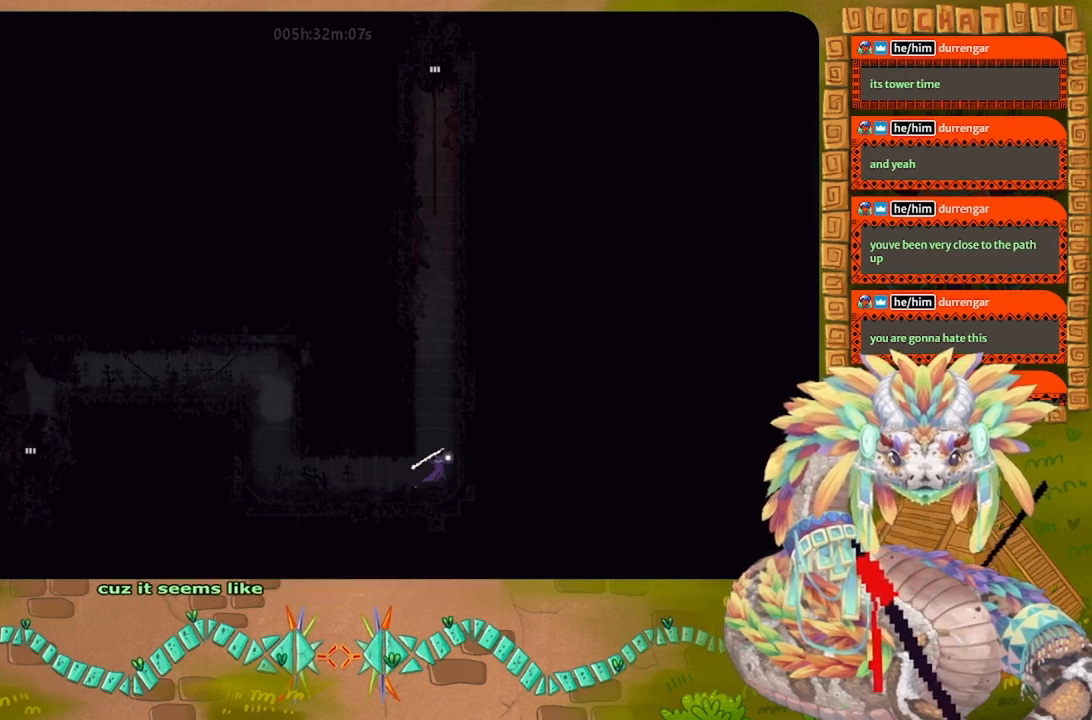
{"keys": ["j", "right"], "events": [[100, "j", "up"], [134, "right", "up"], [167, "left", "down"], [200, "j", "down"], [367, "j", "up"], [434, "left", "up"], [467, "j", "down"], [467, "right", "down"]]}
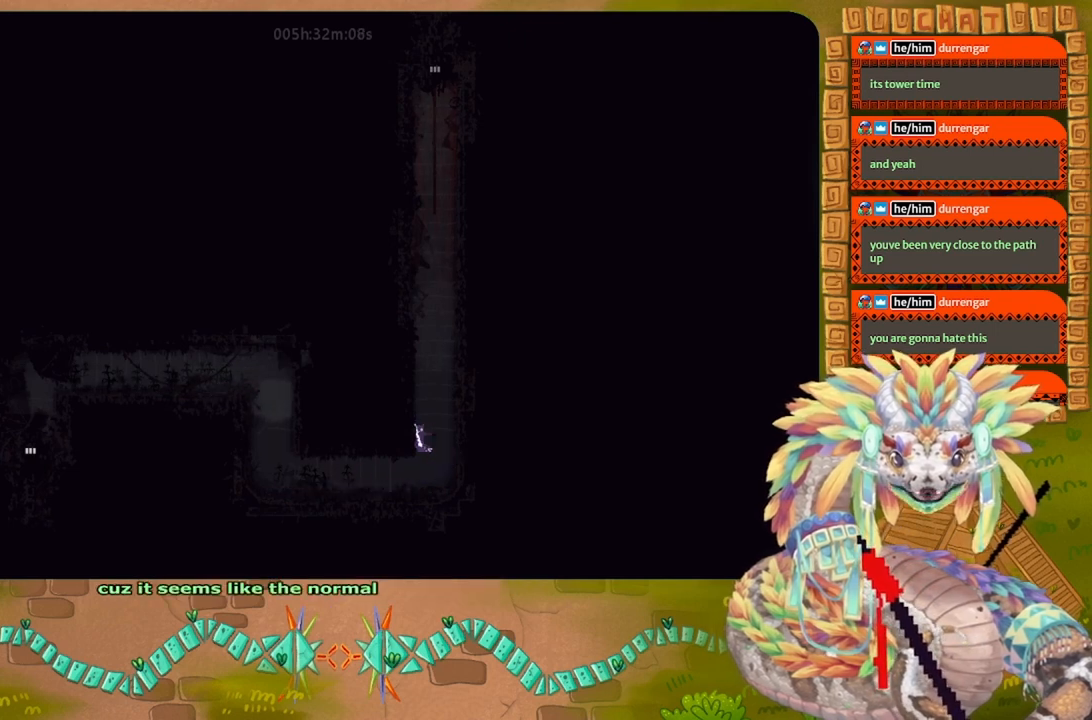
{"keys": ["left", "up"], "events": [[167, "j", "up"], [167, "up", "down"], [267, "j", "down"], [334, "right", "up"], [367, "left", "down"], [467, "j", "up"]]}
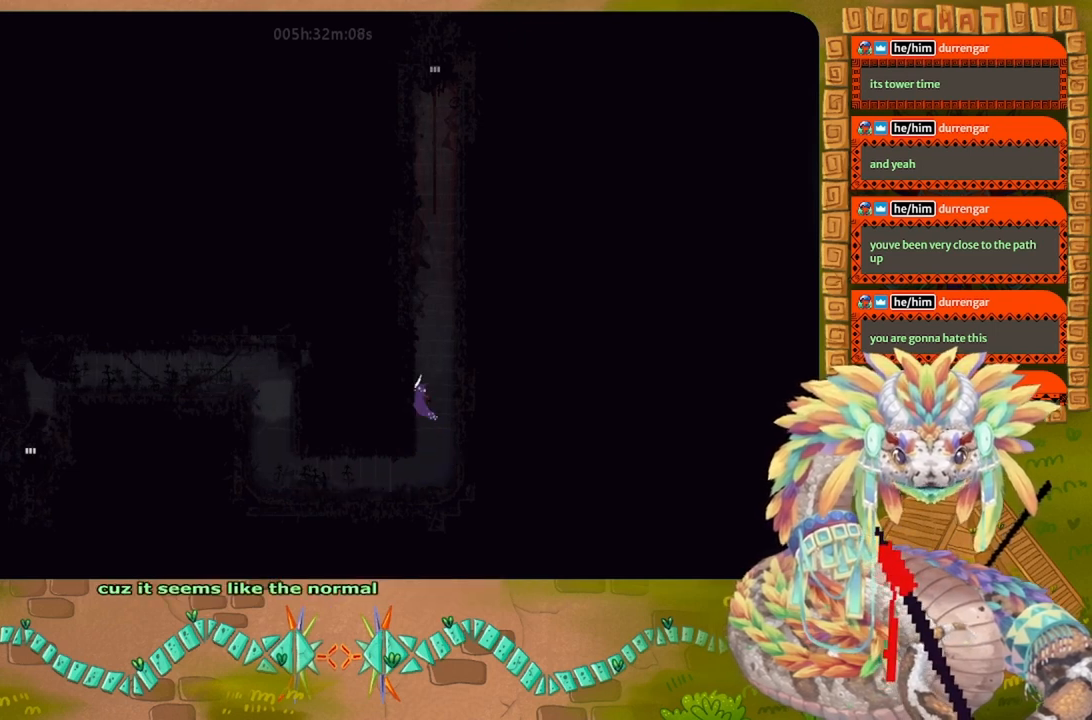
{"keys": ["j", "left", "up"], "events": [[67, "j", "down"], [67, "left", "up"], [100, "right", "down"], [300, "j", "up"], [400, "j", "down"], [400, "left", "down"], [400, "right", "up"]]}
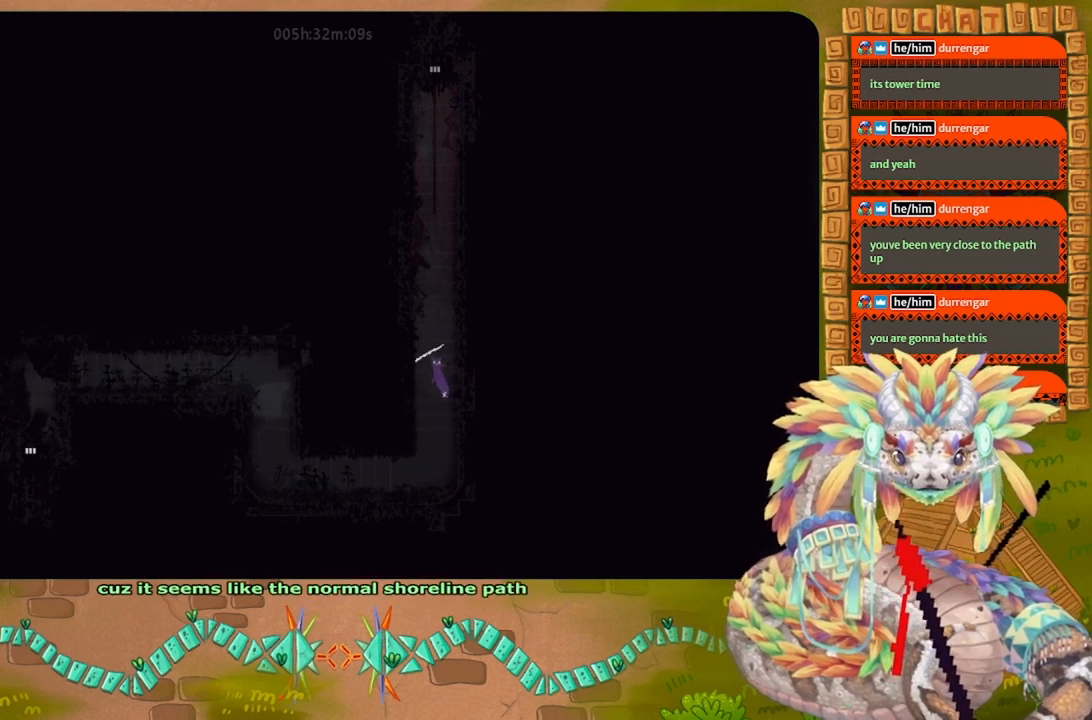
{"keys": ["left", "up"], "events": [[167, "j", "up"], [200, "left", "up"], [200, "right", "down"], [234, "j", "down"], [434, "j", "up"], [500, "left", "down"], [500, "right", "up"]]}
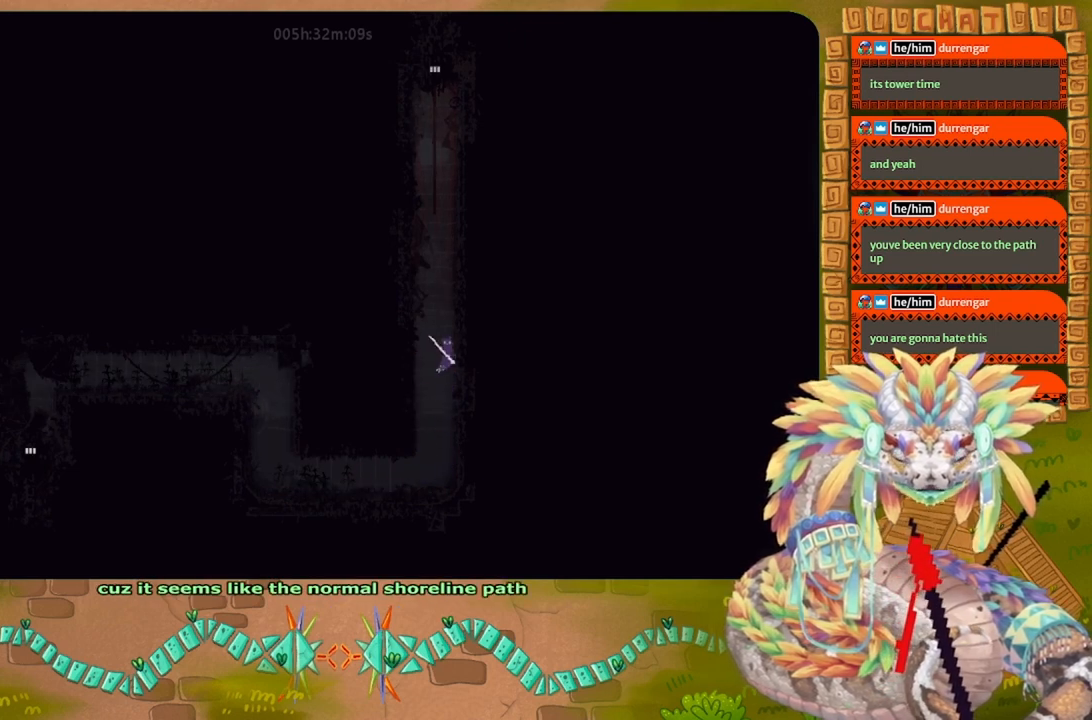
{"keys": ["j", "right", "up"], "events": [[34, "j", "down"], [234, "j", "up"], [267, "left", "up"], [300, "right", "down"], [334, "j", "down"]]}
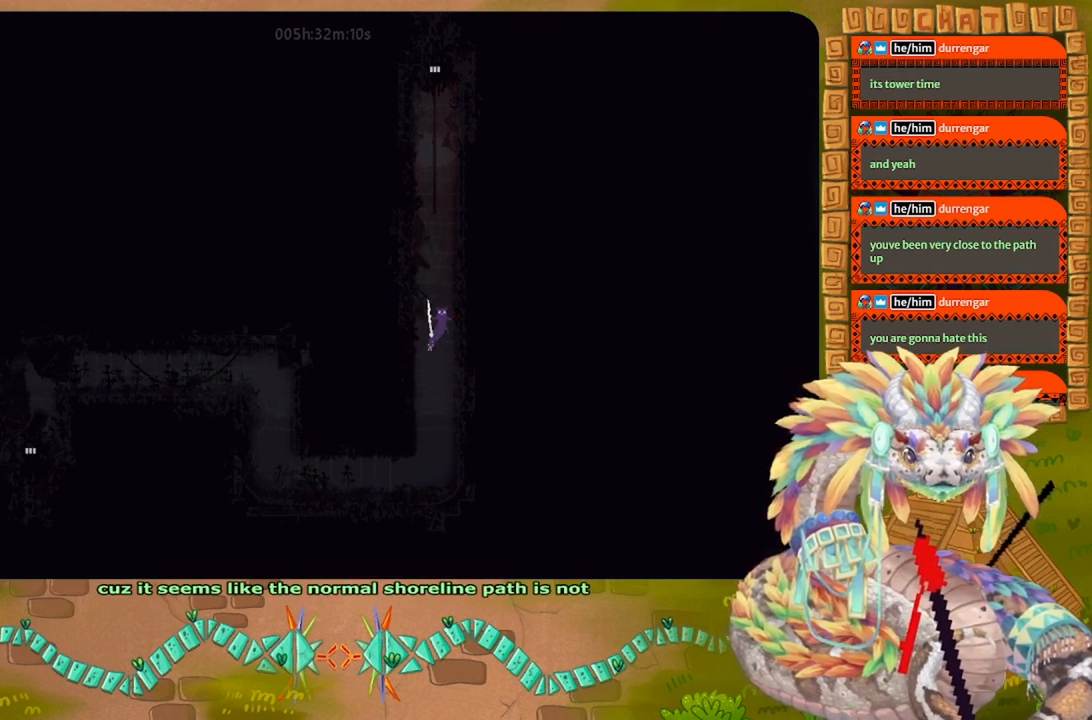
{"keys": ["j", "right", "up"], "events": [[67, "j", "up"], [67, "right", "up"], [100, "left", "down"], [167, "j", "down"], [367, "j", "up"], [400, "left", "up"], [400, "right", "down"], [467, "j", "down"]]}
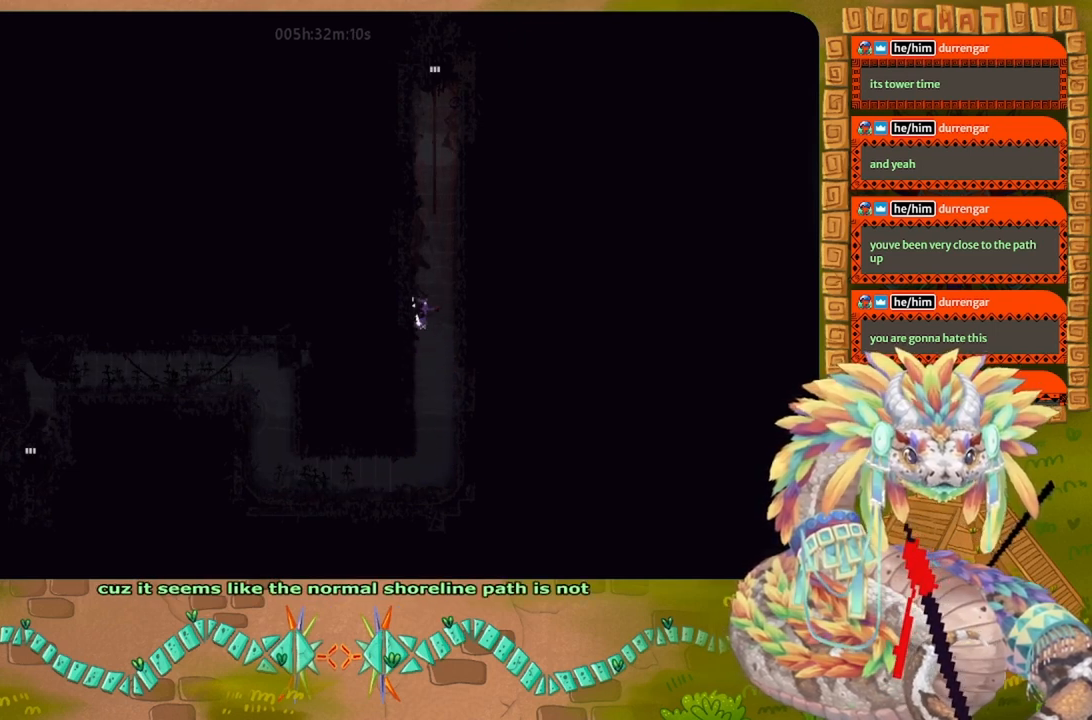
{"keys": ["up"], "events": [[200, "j", "up"], [234, "right", "up"], [267, "left", "down"], [300, "j", "down"], [500, "j", "up"], [500, "left", "up"]]}
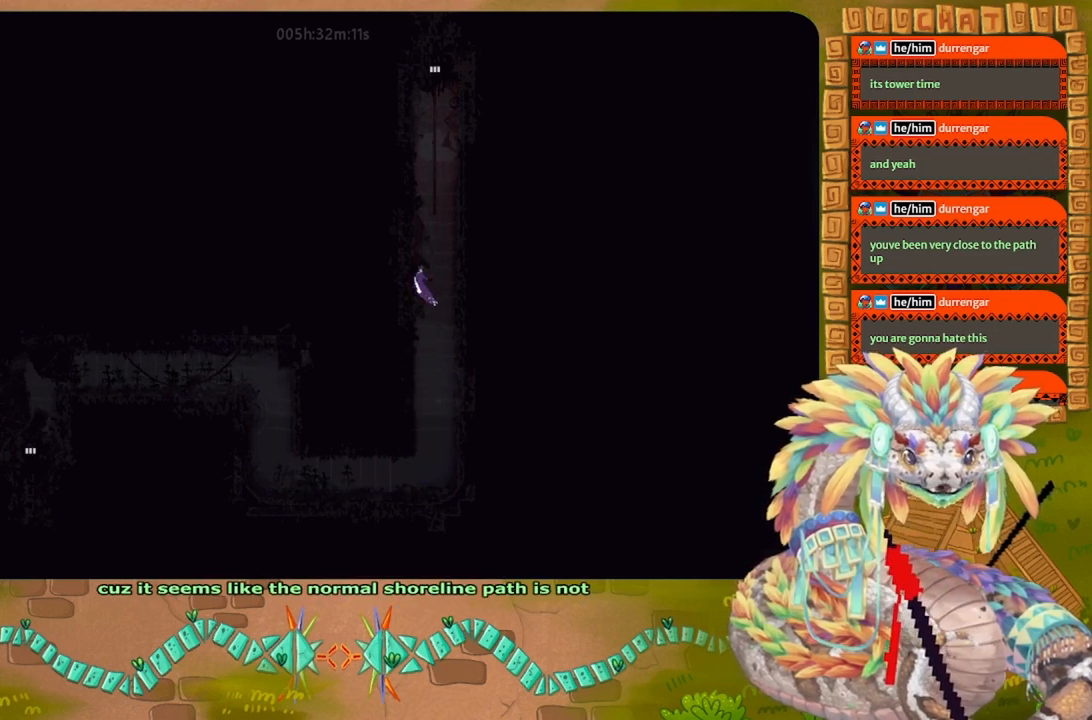
{"keys": ["j", "up"], "events": [[34, "right", "down"], [100, "j", "down"], [300, "j", "up"], [300, "right", "up"], [334, "left", "down"], [400, "j", "down"], [500, "left", "up"]]}
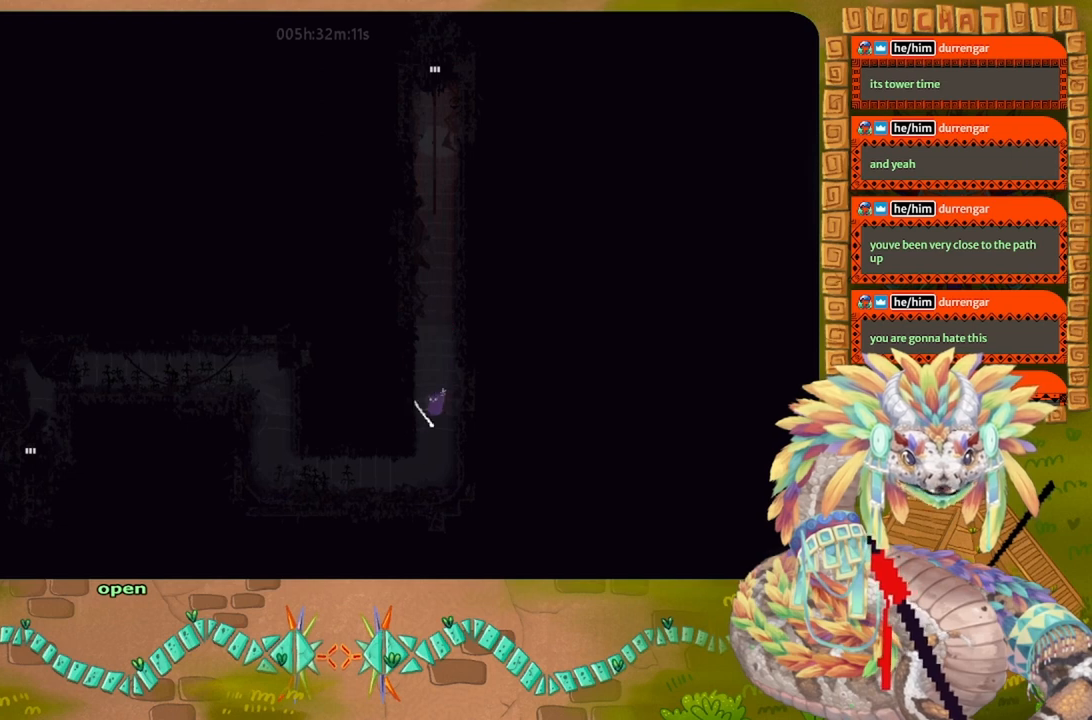
{"keys": ["up"], "events": [[34, "right", "down"], [67, "right", "up"], [167, "j", "up"], [167, "right", "down"], [300, "right", "up"]]}
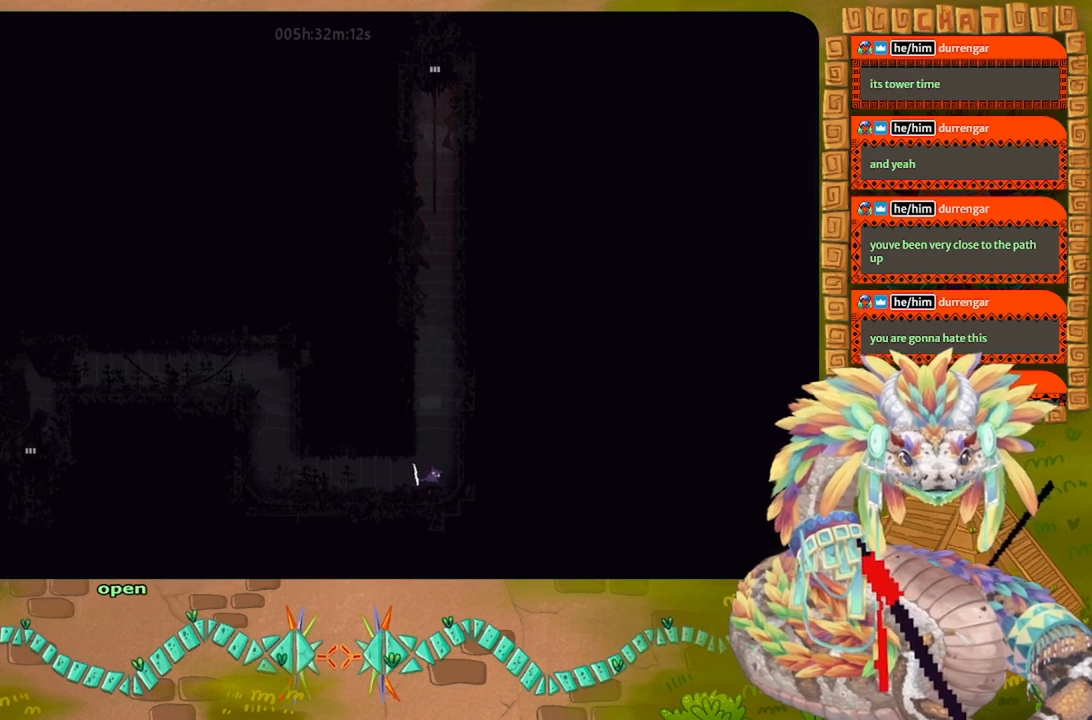
{"keys": ["j", "up"], "events": [[100, "j", "down"], [134, "right", "down"], [300, "up", "up"], [400, "j", "up"], [434, "up", "down"], [467, "j", "down"], [467, "right", "up"]]}
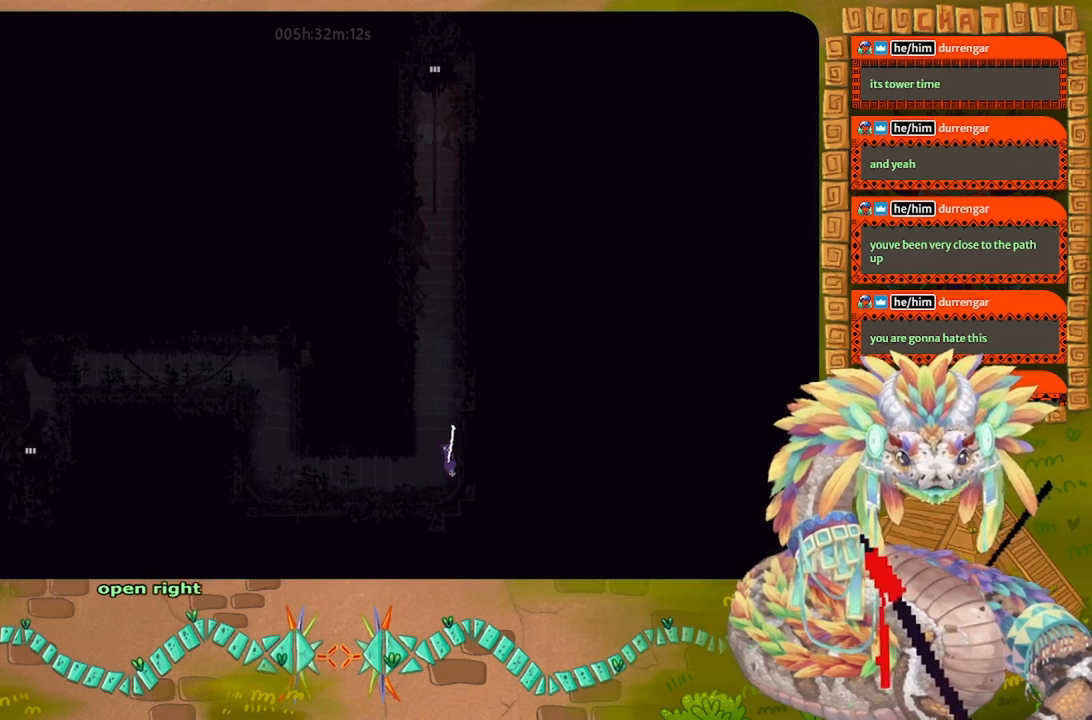
{"keys": ["j", "right", "up"], "events": [[34, "left", "down"], [200, "j", "up"], [267, "left", "up"], [300, "j", "down"], [300, "right", "down"]]}
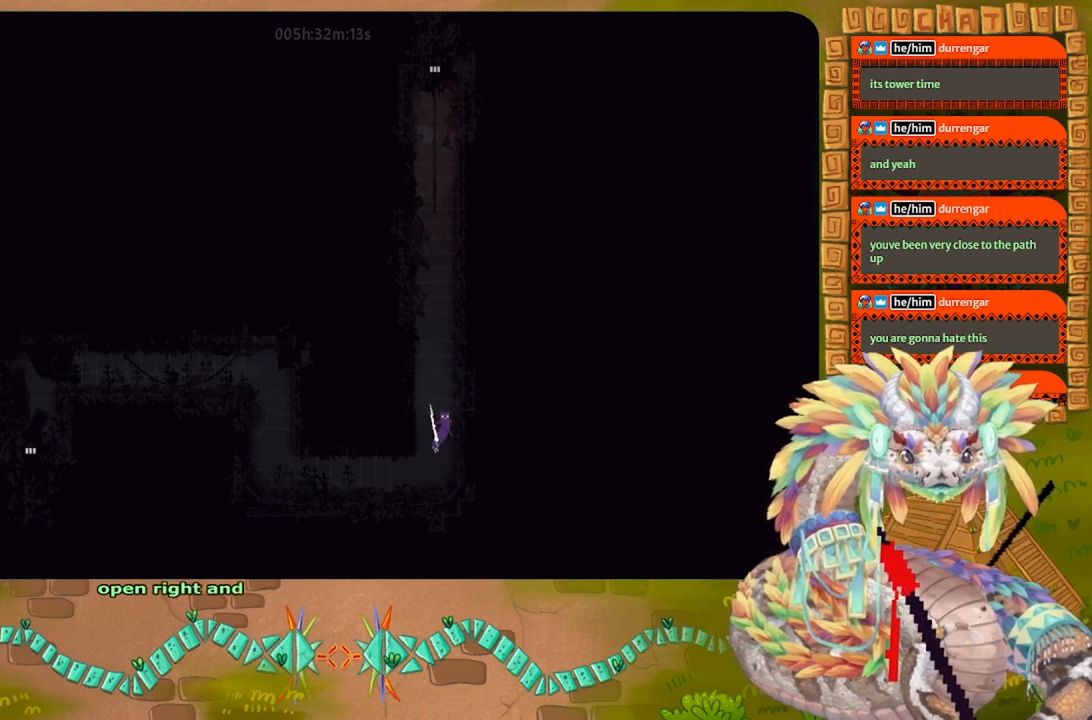
{"keys": ["j", "right", "up"], "events": [[67, "j", "up"], [100, "left", "down"], [100, "right", "up"], [167, "j", "down"], [334, "j", "up"], [400, "left", "up"], [400, "right", "down"], [434, "j", "down"]]}
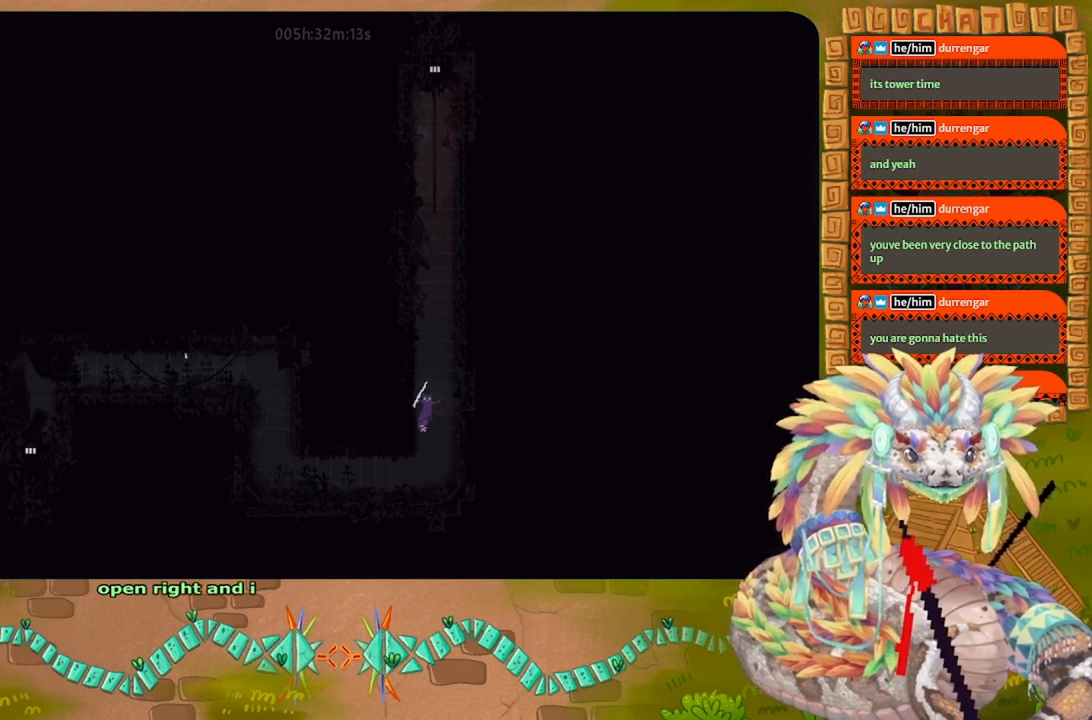
{"keys": ["j", "left", "up"], "events": [[200, "j", "up"], [267, "right", "up"], [300, "j", "down"], [300, "left", "down"]]}
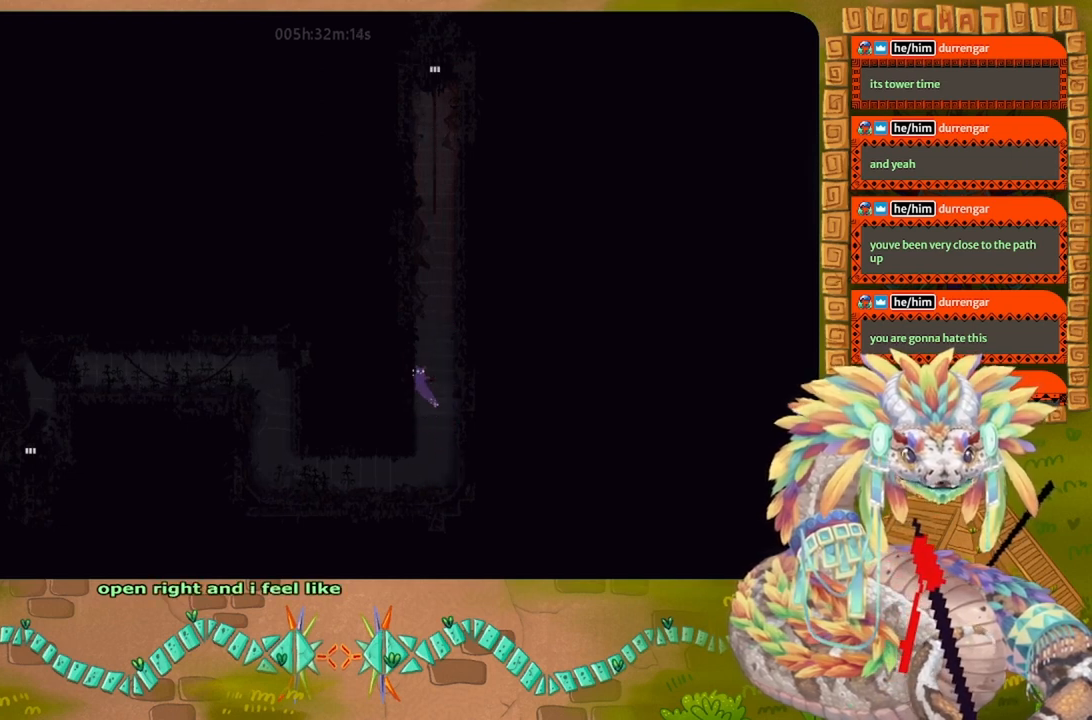
{"keys": ["j", "left", "up"], "events": [[67, "j", "up"], [67, "left", "up"], [67, "right", "down"], [134, "j", "down"], [367, "j", "up"], [400, "right", "up"], [467, "j", "down"], [467, "left", "down"]]}
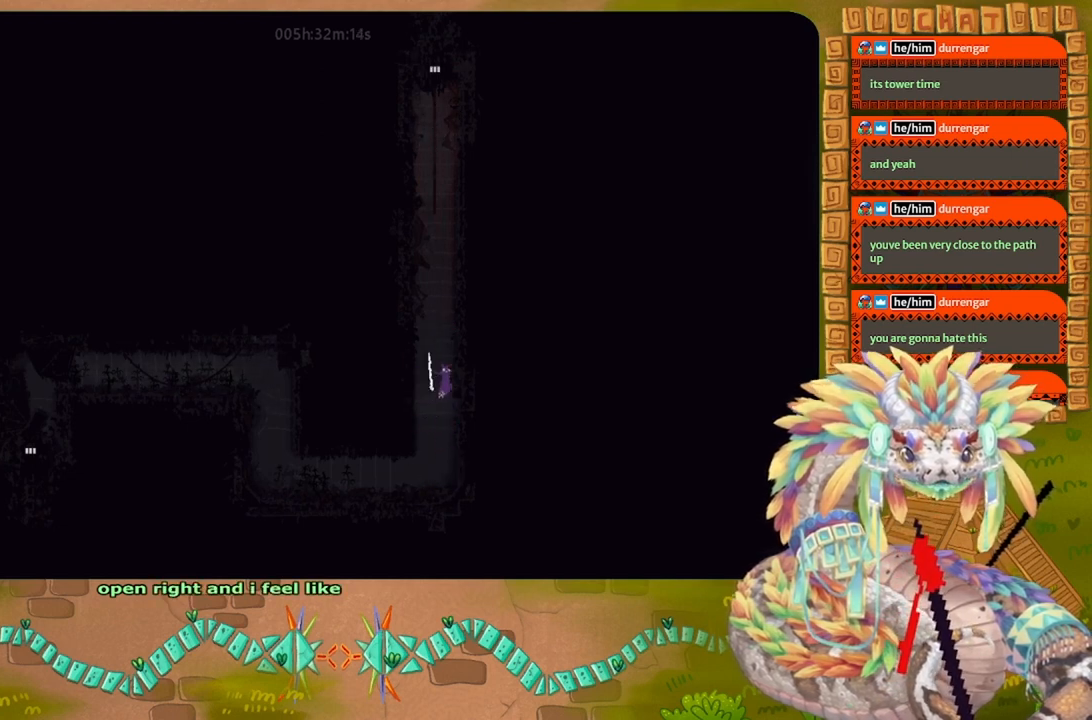
{"keys": ["j", "right", "up"], "events": [[200, "j", "up"], [200, "left", "up"], [200, "right", "down"], [267, "j", "down"]]}
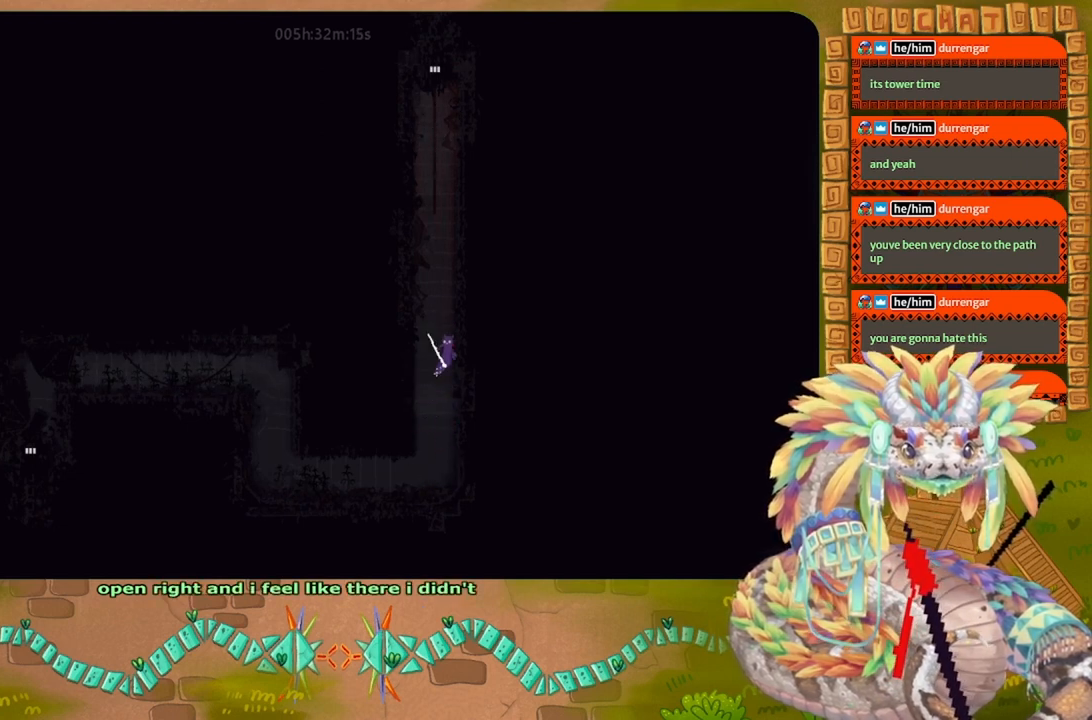
{"keys": ["j", "right", "up"], "events": [[34, "j", "up"], [34, "right", "up"], [100, "j", "down"], [100, "left", "down"], [367, "j", "up"], [367, "left", "up"], [367, "right", "down"], [400, "j", "down"]]}
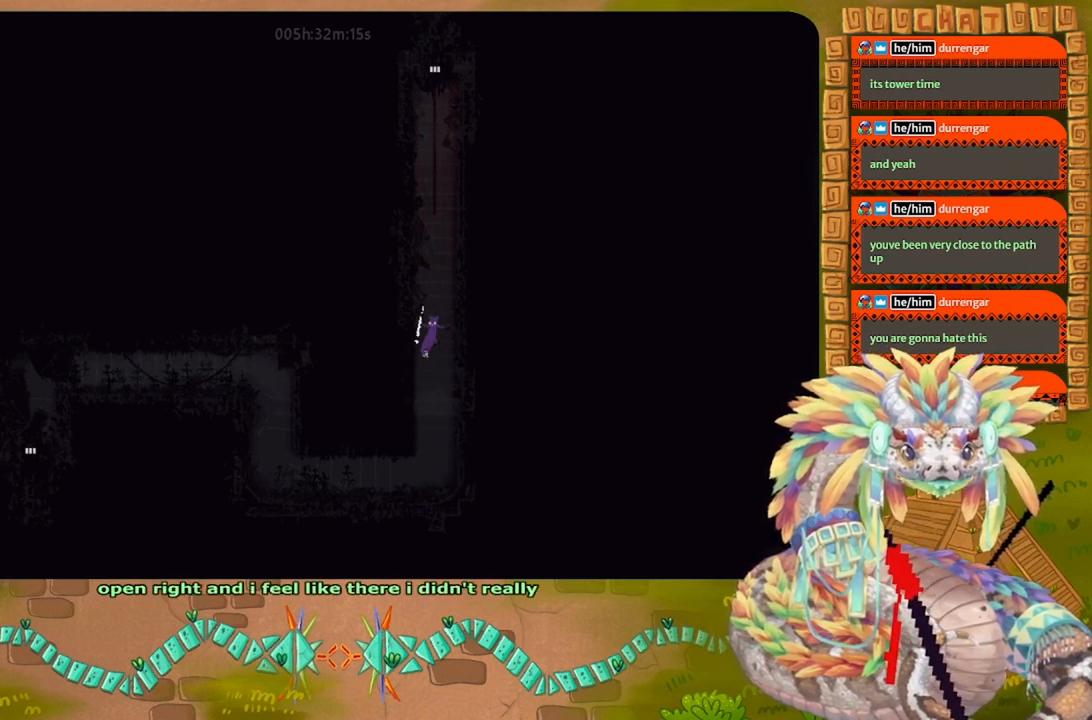
{"keys": ["right", "up"], "events": [[134, "j", "up"], [200, "j", "down"], [200, "left", "down"], [200, "right", "up"], [400, "j", "up"], [467, "left", "up"], [467, "right", "down"]]}